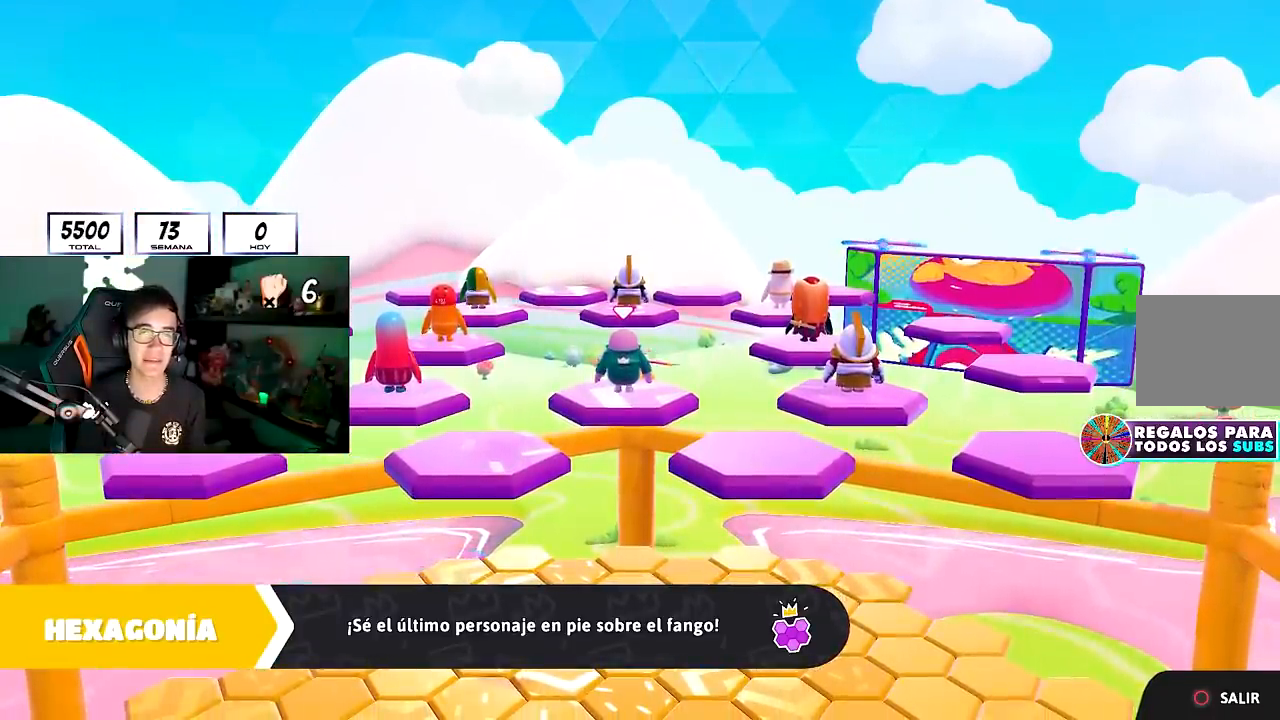
Gameplay with a controller (PlayStation layout); each line is a JSON object with the inputs held at the frame after it. "events" lists button and stick changes between this image and that frame as [ms after this image, input, new state], when the widget could be followed in between.
{"buttons": [], "left_stick": "up", "right_stick": "center", "events": []}
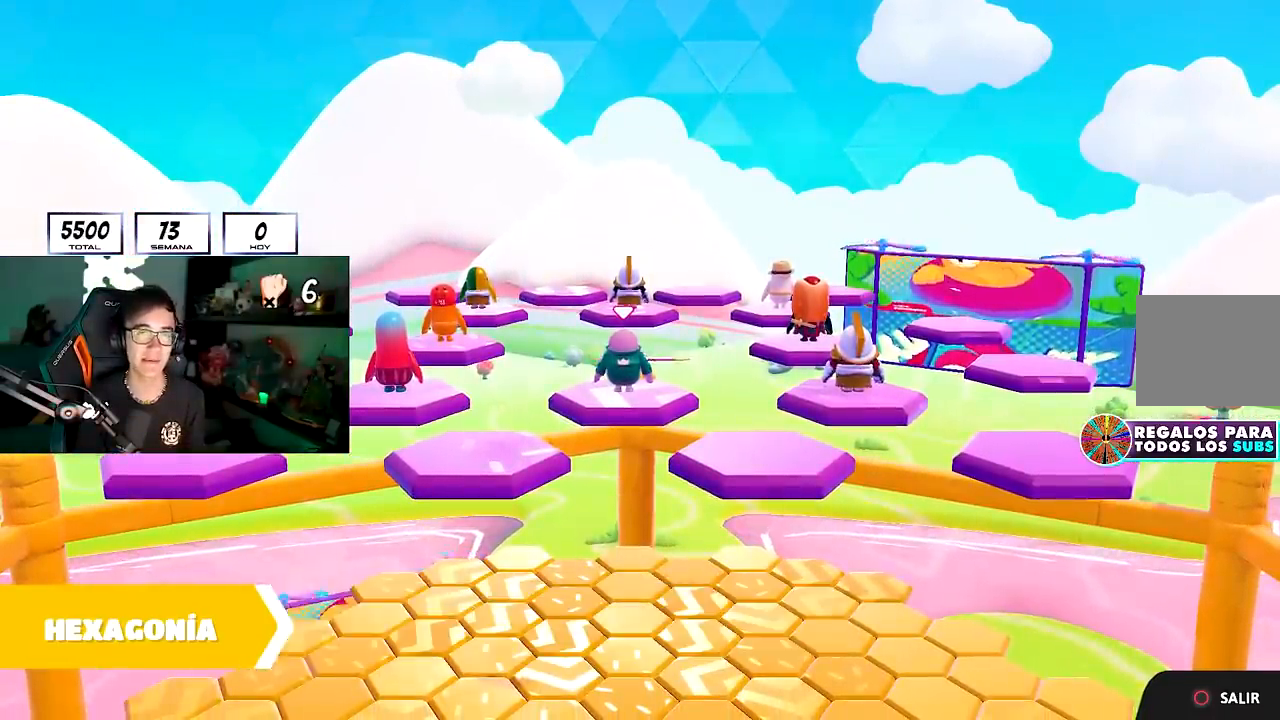
{"buttons": [], "left_stick": "center", "right_stick": "center", "events": [[150, "right_stick", "down"], [317, "right_stick", "center"], [367, "left_stick", "center"]]}
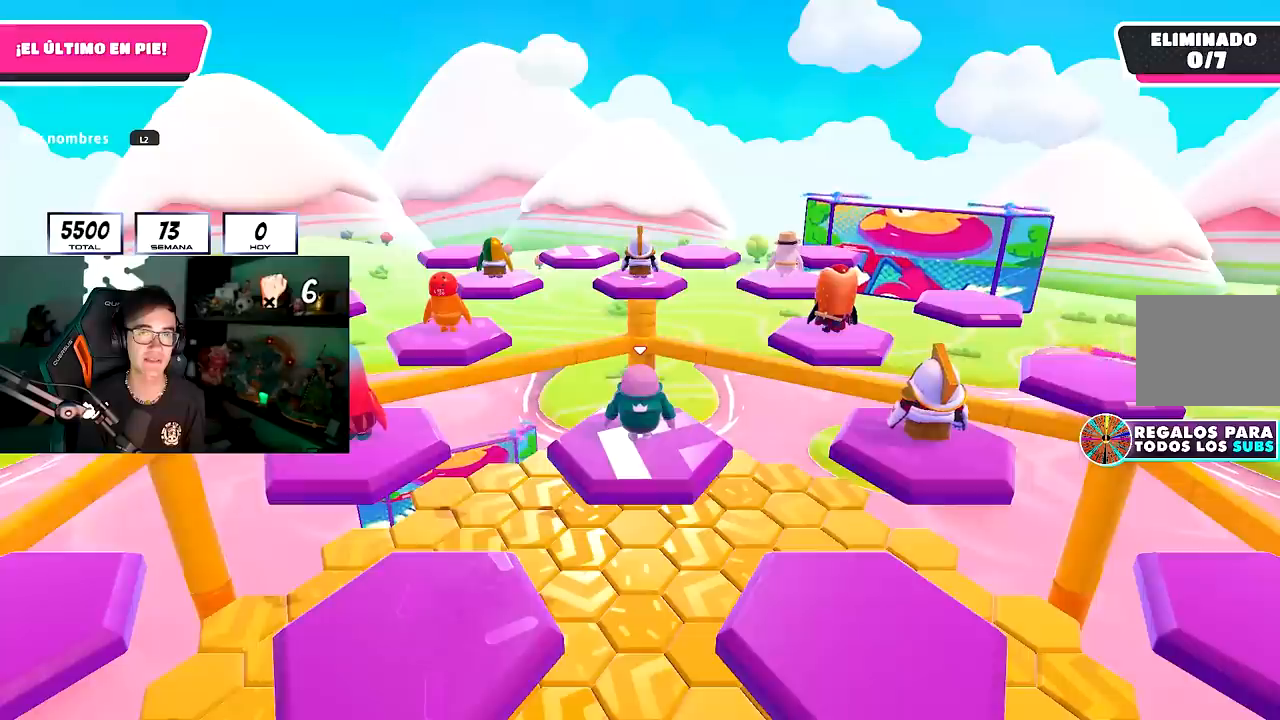
{"buttons": [], "left_stick": "center", "right_stick": "down-right", "events": [[233, "right_stick", "down-right"]]}
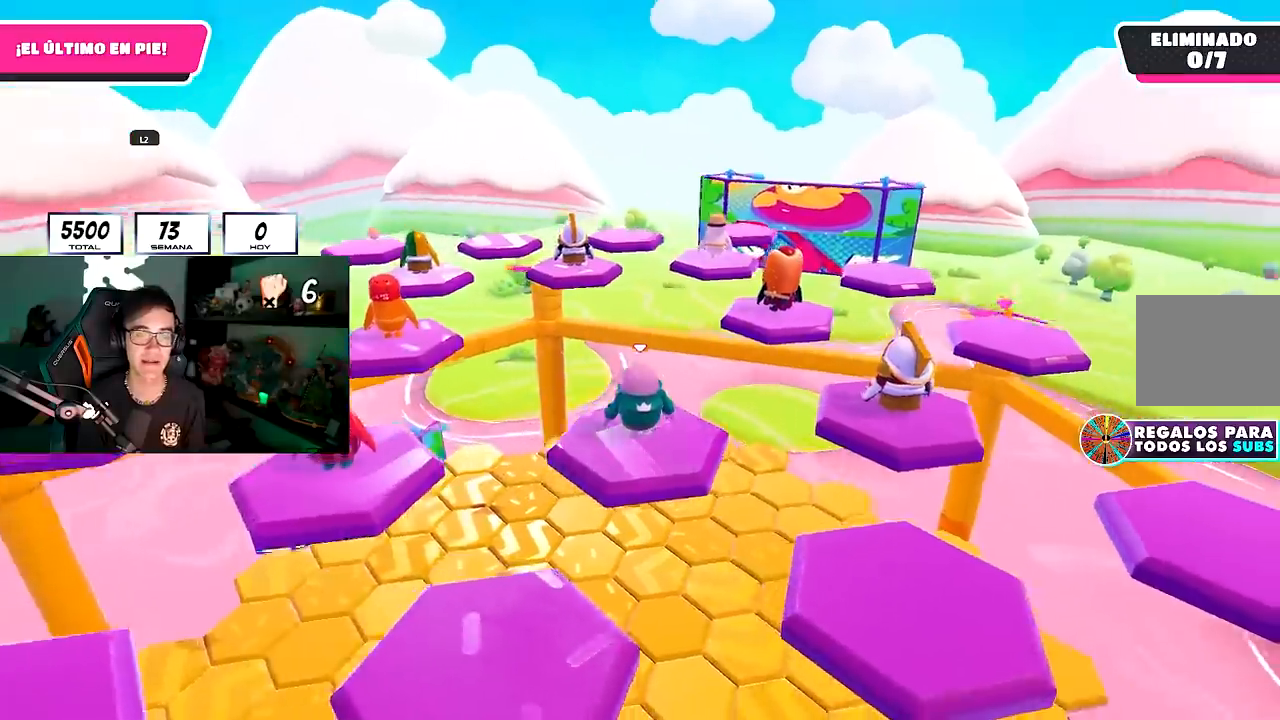
{"buttons": [], "left_stick": "center", "right_stick": "center", "events": [[367, "right_stick", "center"]]}
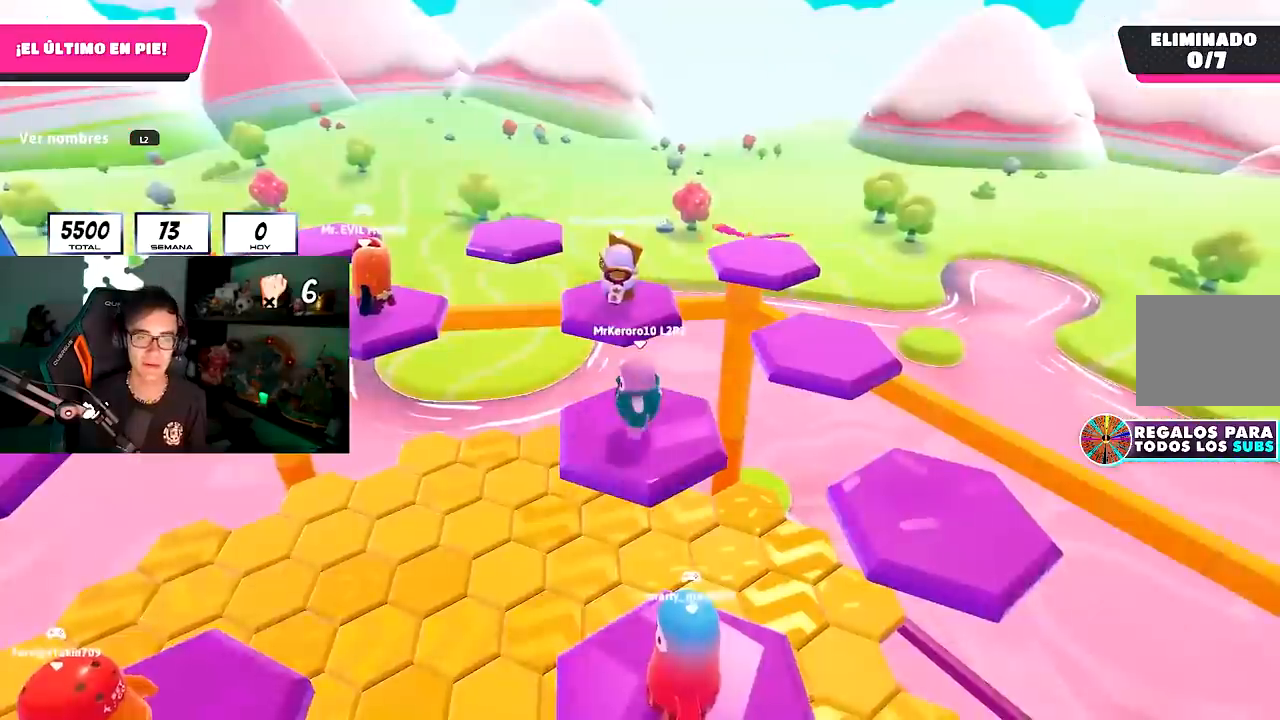
{"buttons": [], "left_stick": "up", "right_stick": "down-left", "events": [[233, "left_stick", "up"], [317, "right_stick", "down-left"]]}
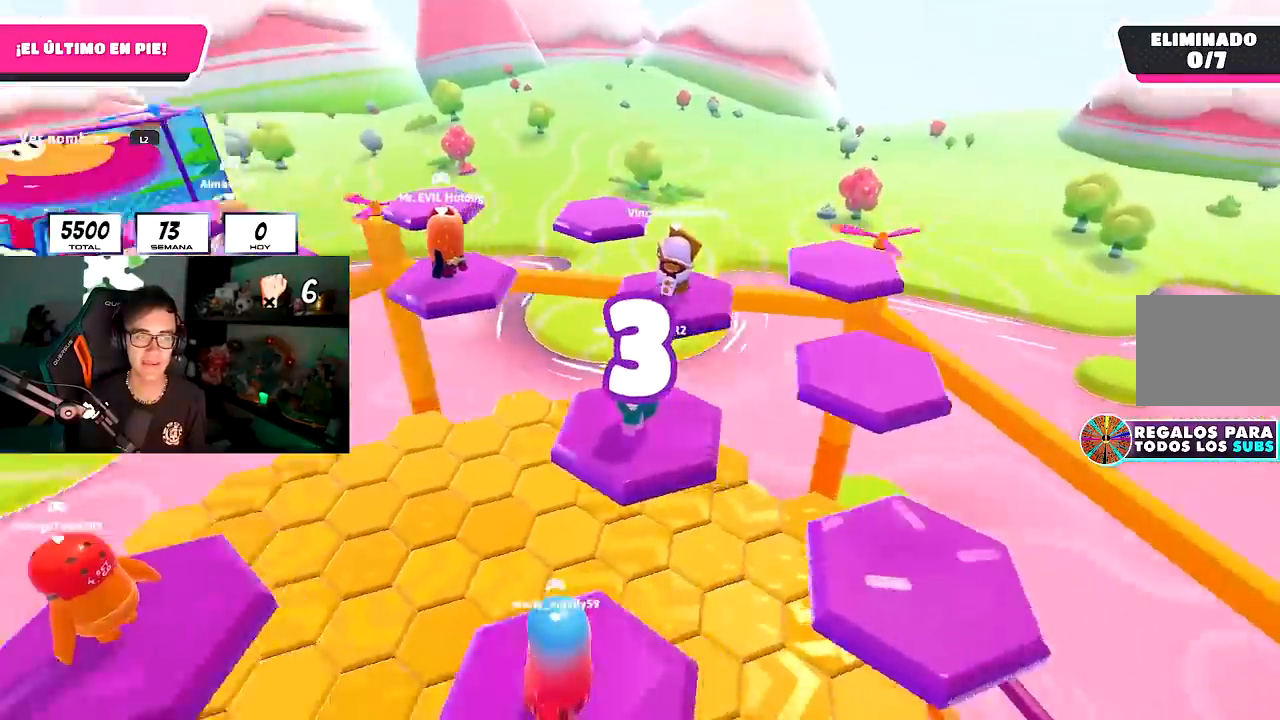
{"buttons": [], "left_stick": "center", "right_stick": "center", "events": [[117, "right_stick", "left"], [300, "right_stick", "center"], [333, "left_stick", "center"]]}
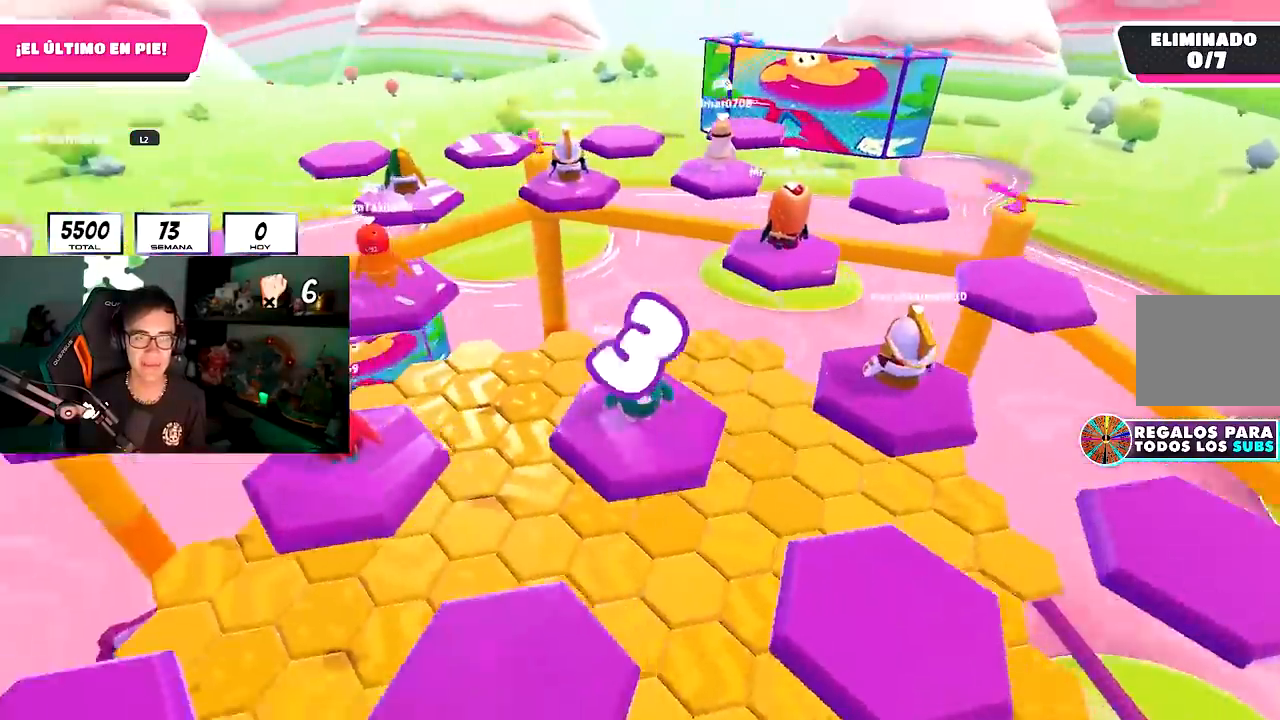
{"buttons": [], "left_stick": "center", "right_stick": "center", "events": [[17, "right_stick", "left"], [117, "right_stick", "center"]]}
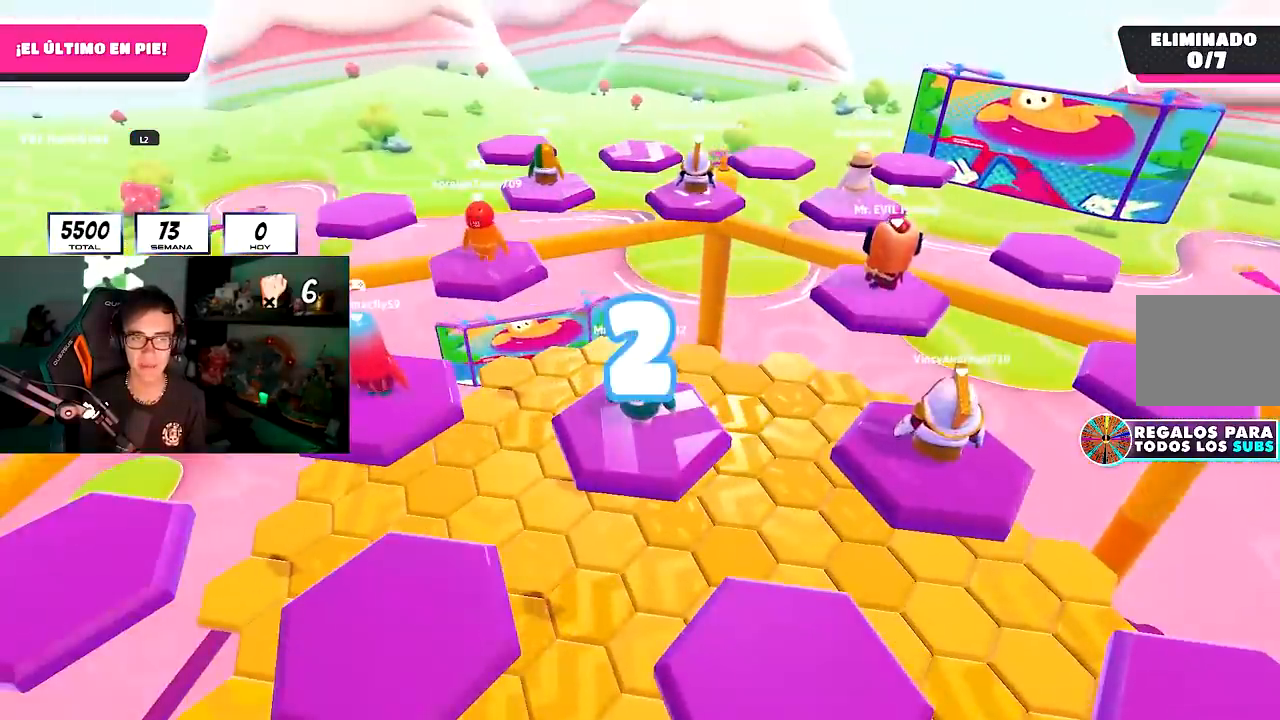
{"buttons": [], "left_stick": "down-right", "right_stick": "center", "events": [[250, "left_stick", "down-right"], [283, "right_stick", "down"], [417, "right_stick", "center"]]}
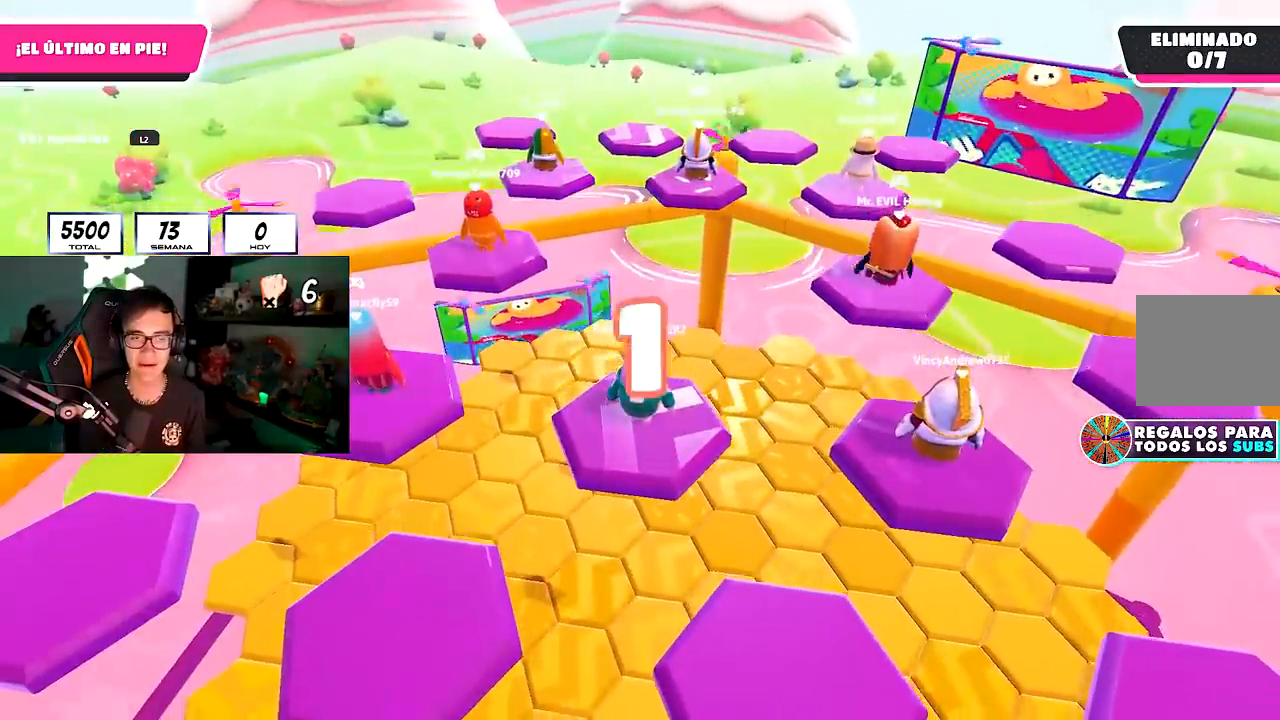
{"buttons": [], "left_stick": "down-right", "right_stick": "center", "events": [[233, "right_stick", "down"], [333, "right_stick", "center"]]}
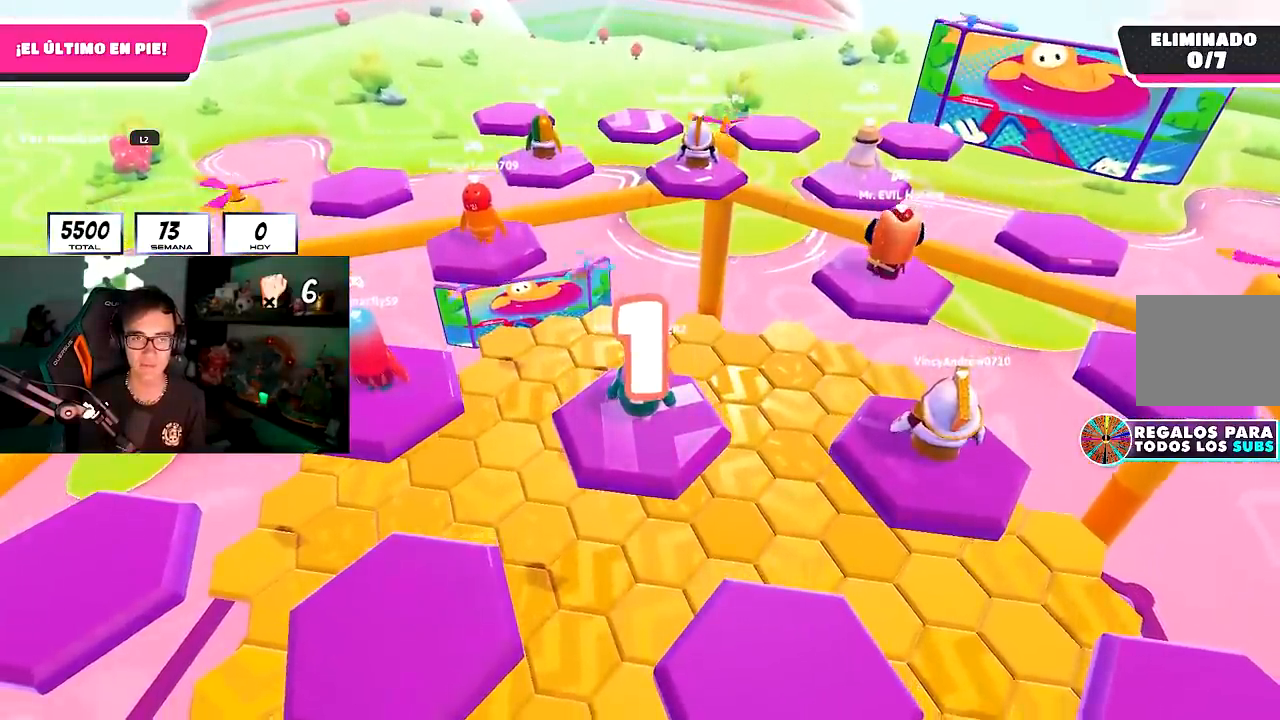
{"buttons": [], "left_stick": "down-right", "right_stick": "center", "events": [[67, "L2", "down"], [217, "L2", "up"]]}
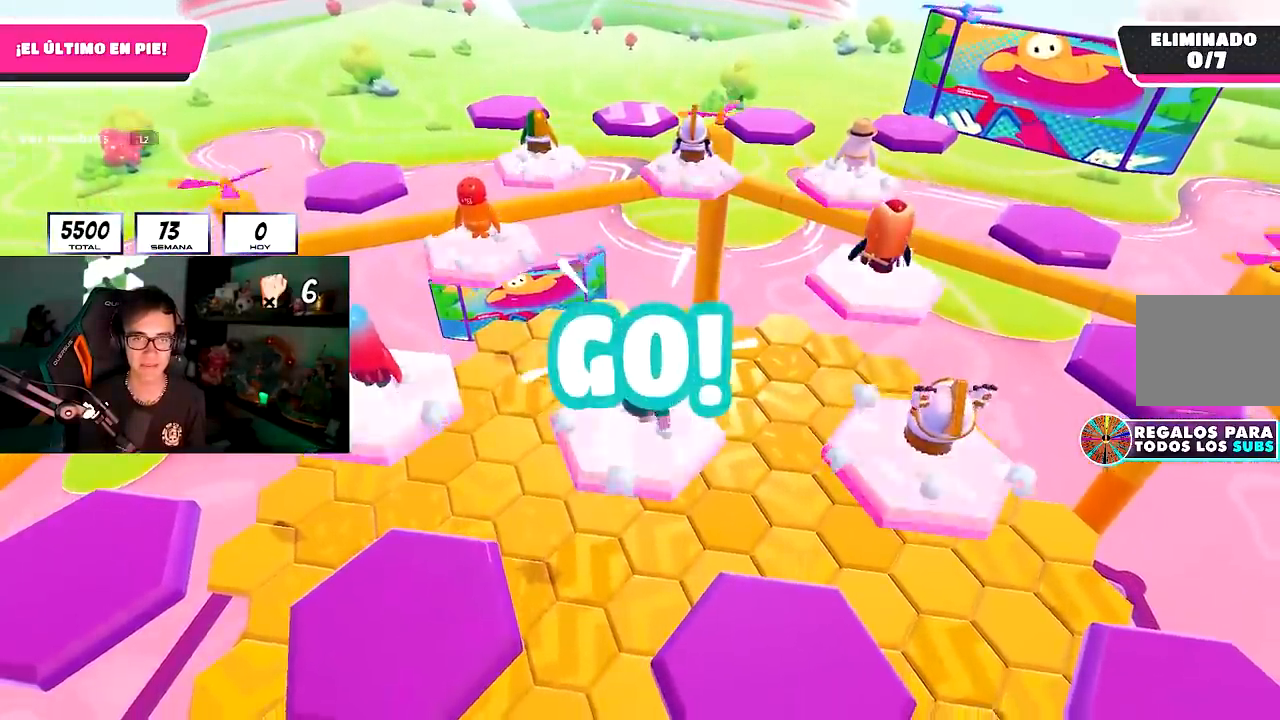
{"buttons": [], "left_stick": "down-right", "right_stick": "center", "events": [[117, "CROSS", "down"], [267, "CROSS", "up"], [317, "SQUARE", "down"], [467, "SQUARE", "up"]]}
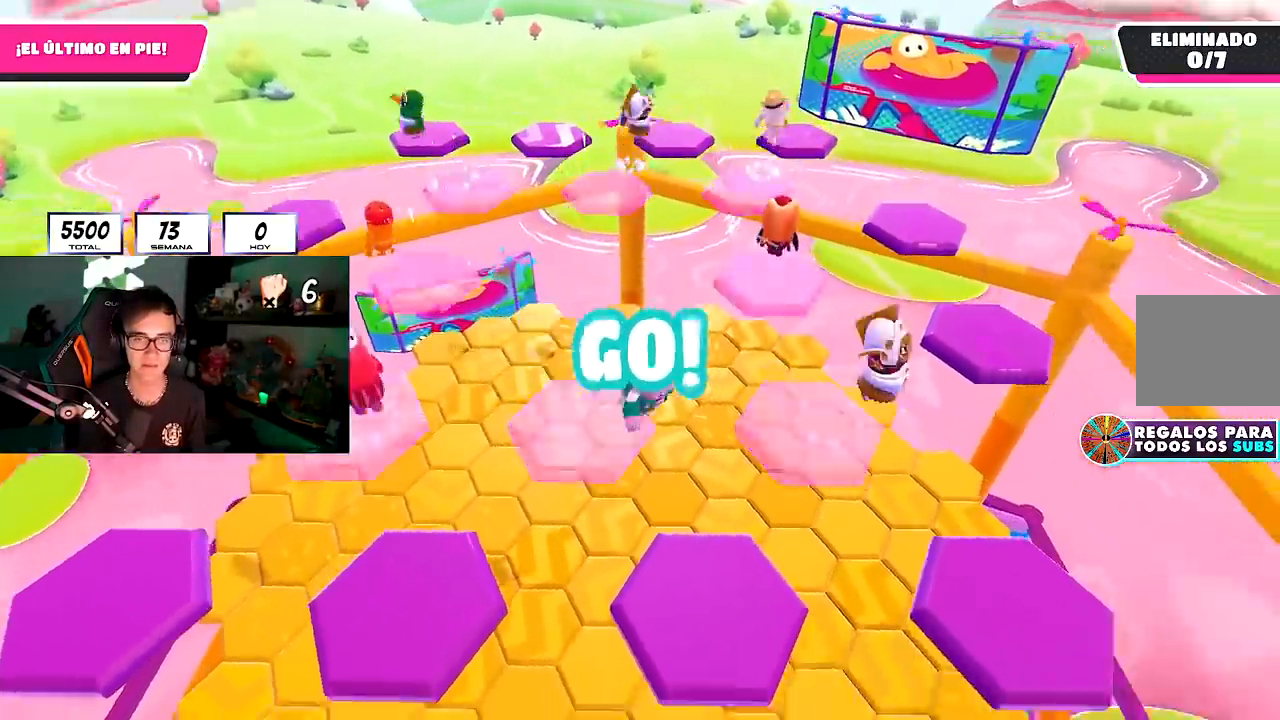
{"buttons": [], "left_stick": "center", "right_stick": "down", "events": [[133, "right_stick", "down-left"], [383, "right_stick", "down"], [483, "left_stick", "center"]]}
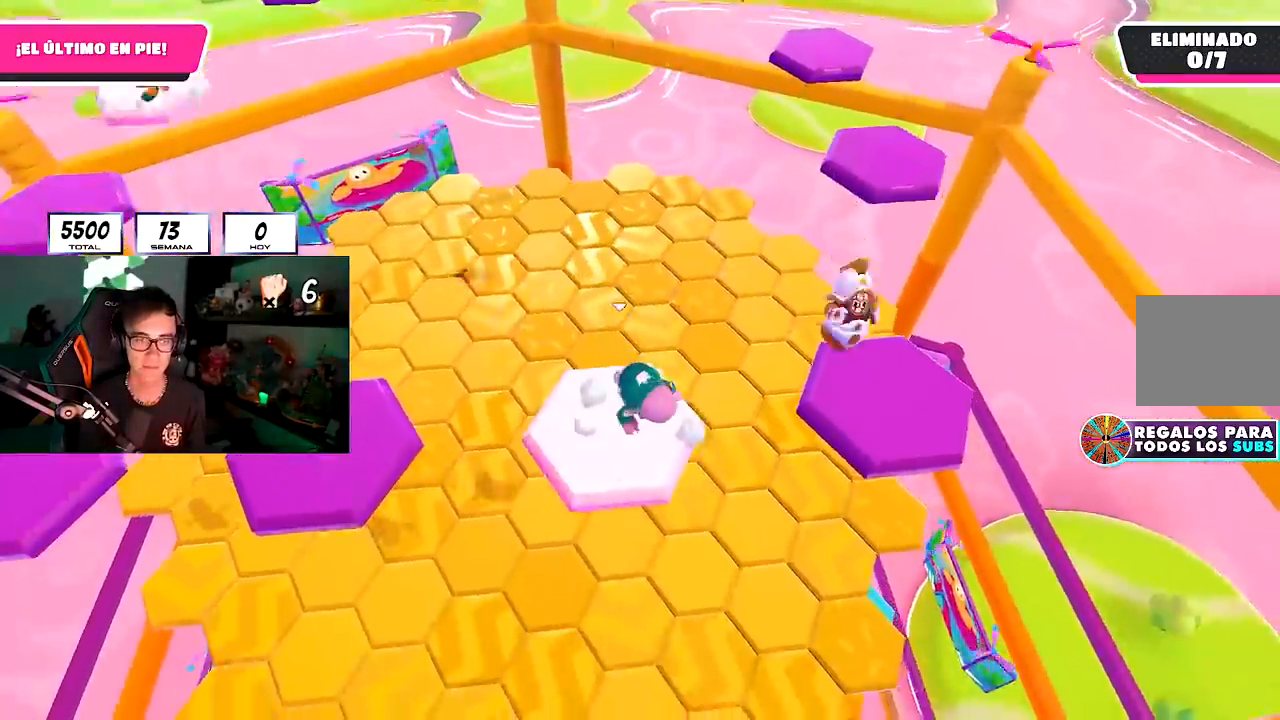
{"buttons": ["CROSS"], "left_stick": "right", "right_stick": "center", "events": [[67, "right_stick", "center"], [117, "left_stick", "down-left"], [233, "left_stick", "center"], [383, "left_stick", "right"], [483, "CROSS", "down"]]}
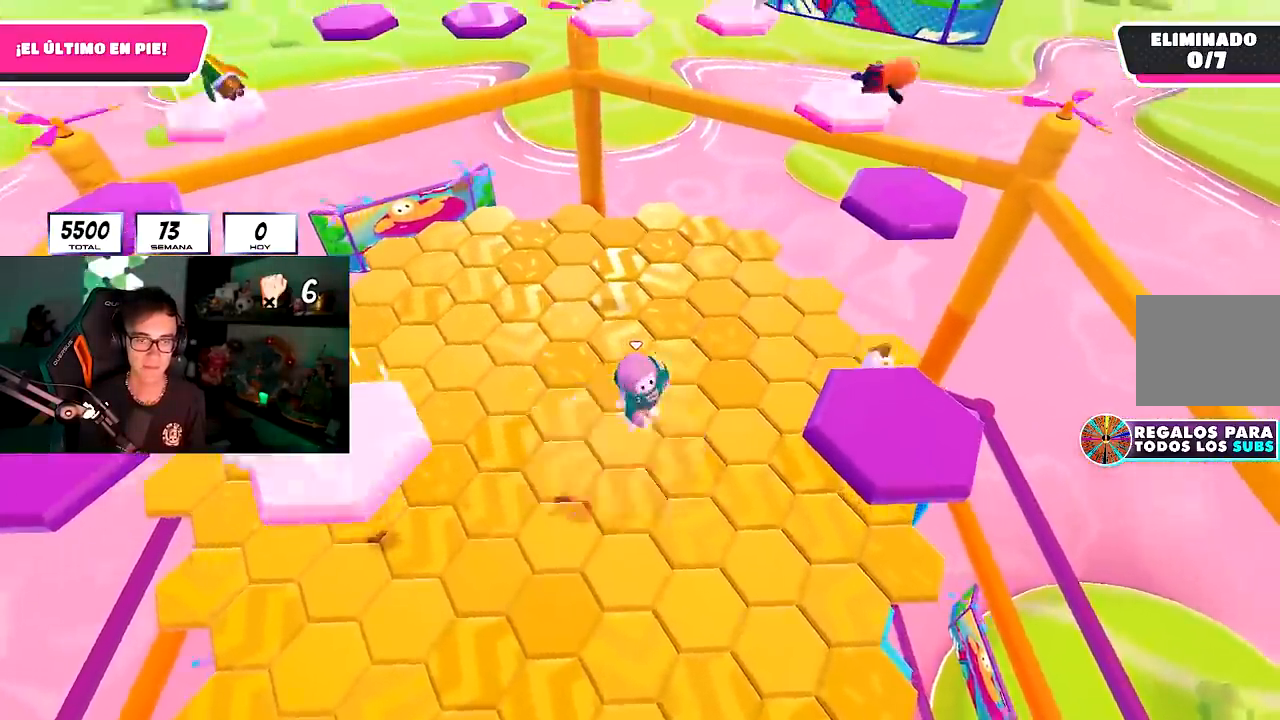
{"buttons": [], "left_stick": "up-right", "right_stick": "left", "events": [[133, "CROSS", "up"], [200, "SQUARE", "down"], [300, "left_stick", "up-right"], [350, "SQUARE", "up"], [450, "right_stick", "left"]]}
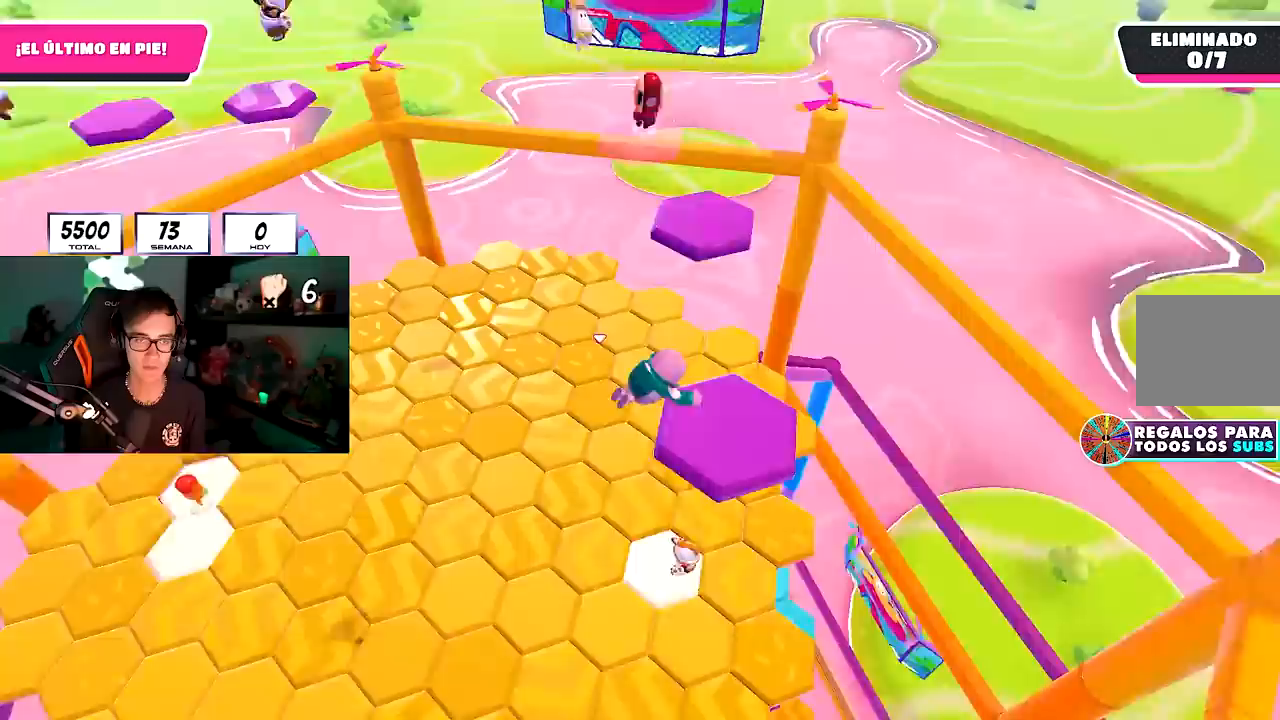
{"buttons": [], "left_stick": "center", "right_stick": "center", "events": [[67, "right_stick", "down-left"], [167, "right_stick", "center"], [367, "right_stick", "down-left"], [467, "left_stick", "center"], [483, "right_stick", "center"]]}
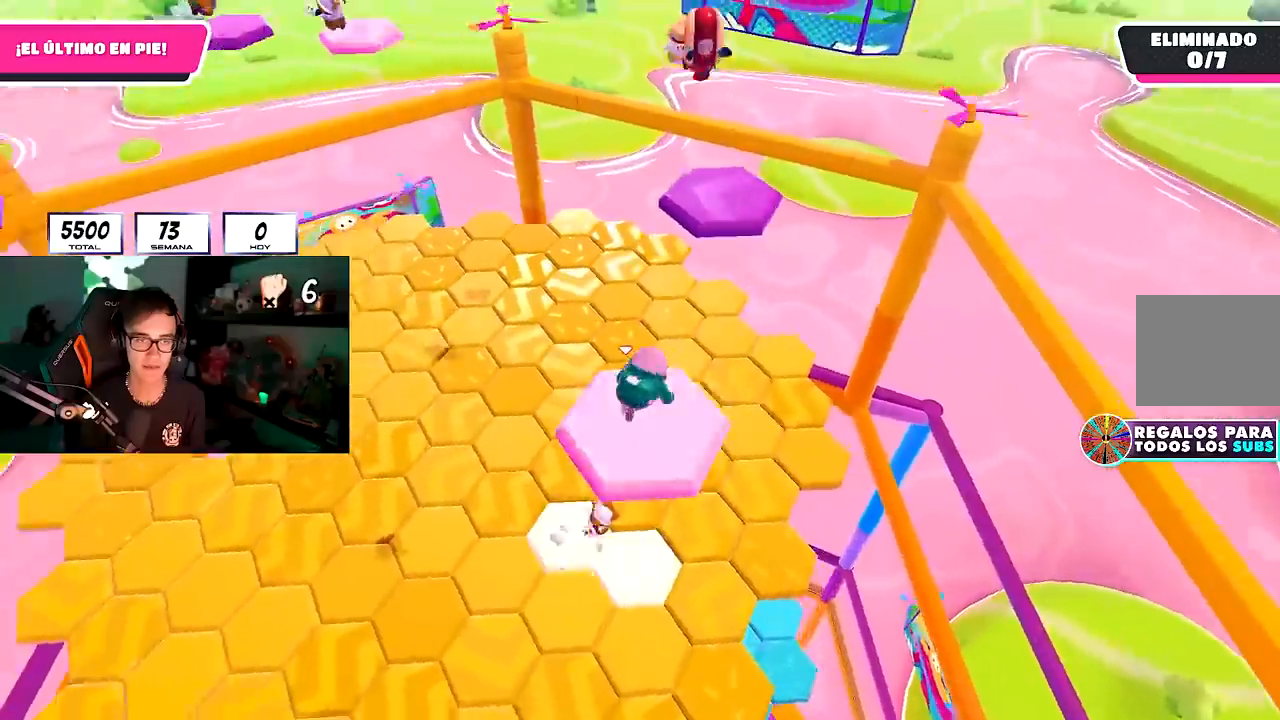
{"buttons": [], "left_stick": "down-left", "right_stick": "center", "events": [[183, "left_stick", "left"], [250, "CROSS", "down"], [283, "left_stick", "down-left"], [300, "L2", "down"], [383, "left_stick", "down"], [433, "CROSS", "up"], [483, "left_stick", "down-left"], [500, "L2", "up"]]}
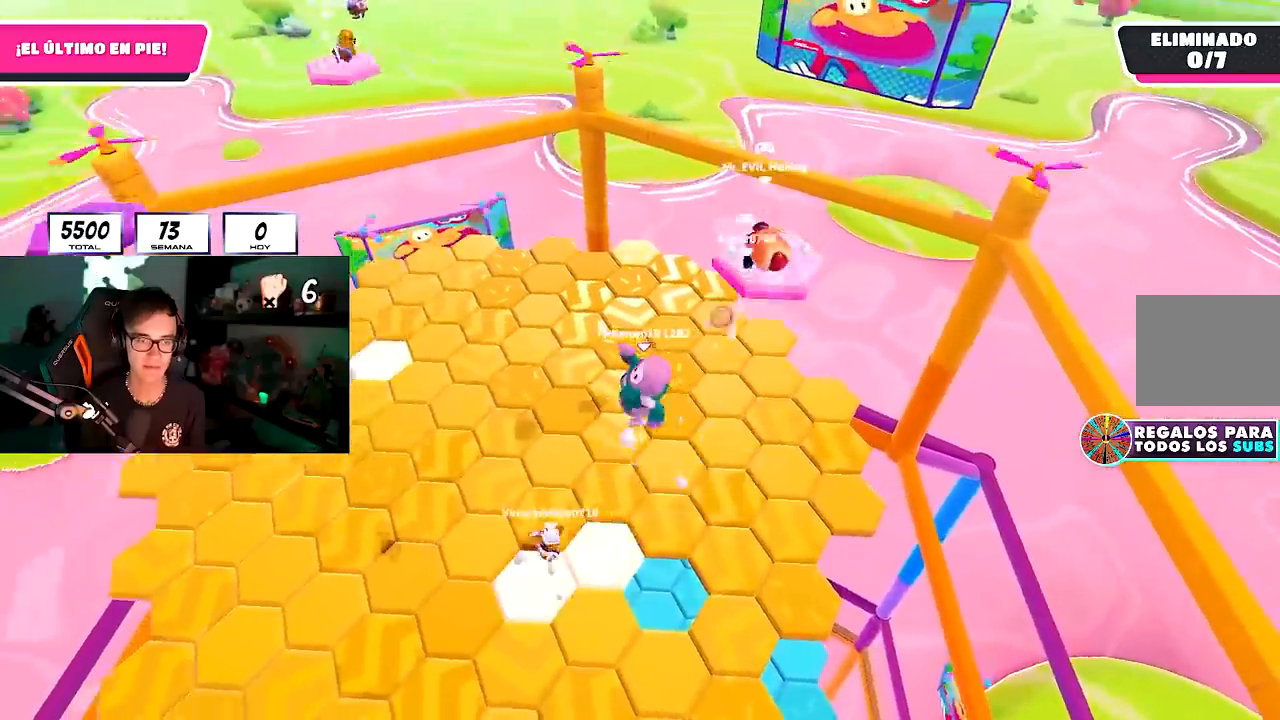
{"buttons": [], "left_stick": "up-right", "right_stick": "center", "events": [[33, "left_stick", "left"], [217, "left_stick", "up"], [333, "L2", "down"], [333, "left_stick", "up-right"], [500, "L2", "up"]]}
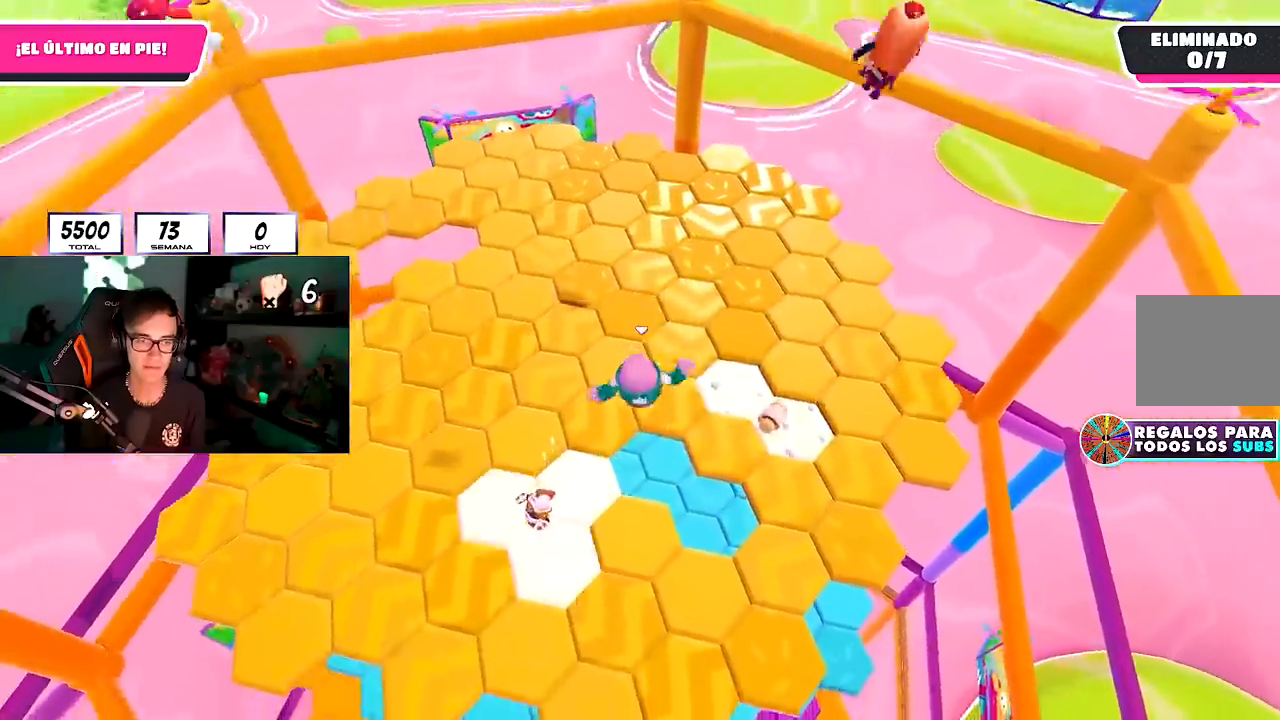
{"buttons": [], "left_stick": "up", "right_stick": "up", "events": [[133, "left_stick", "down-right"], [283, "left_stick", "up-left"], [350, "left_stick", "up"], [467, "right_stick", "up"]]}
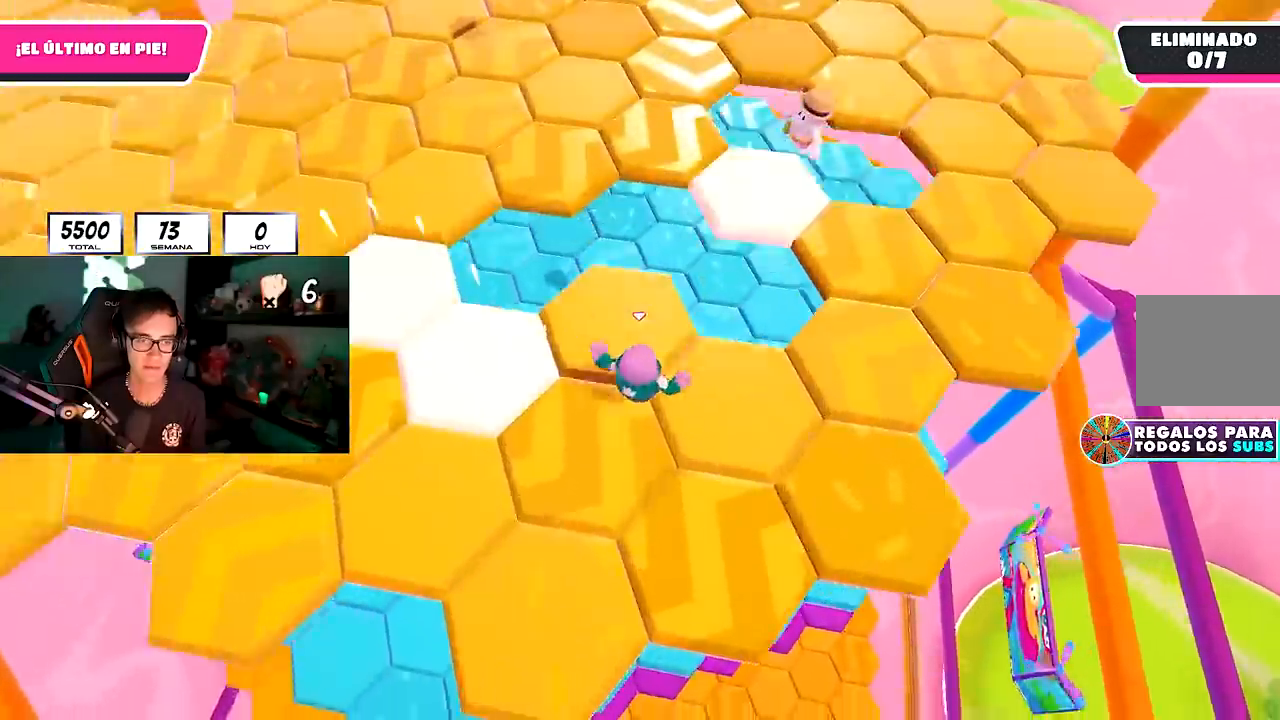
{"buttons": [], "left_stick": "up-left", "right_stick": "center", "events": [[150, "right_stick", "center"], [250, "right_stick", "left"], [317, "left_stick", "up-left"], [333, "right_stick", "center"]]}
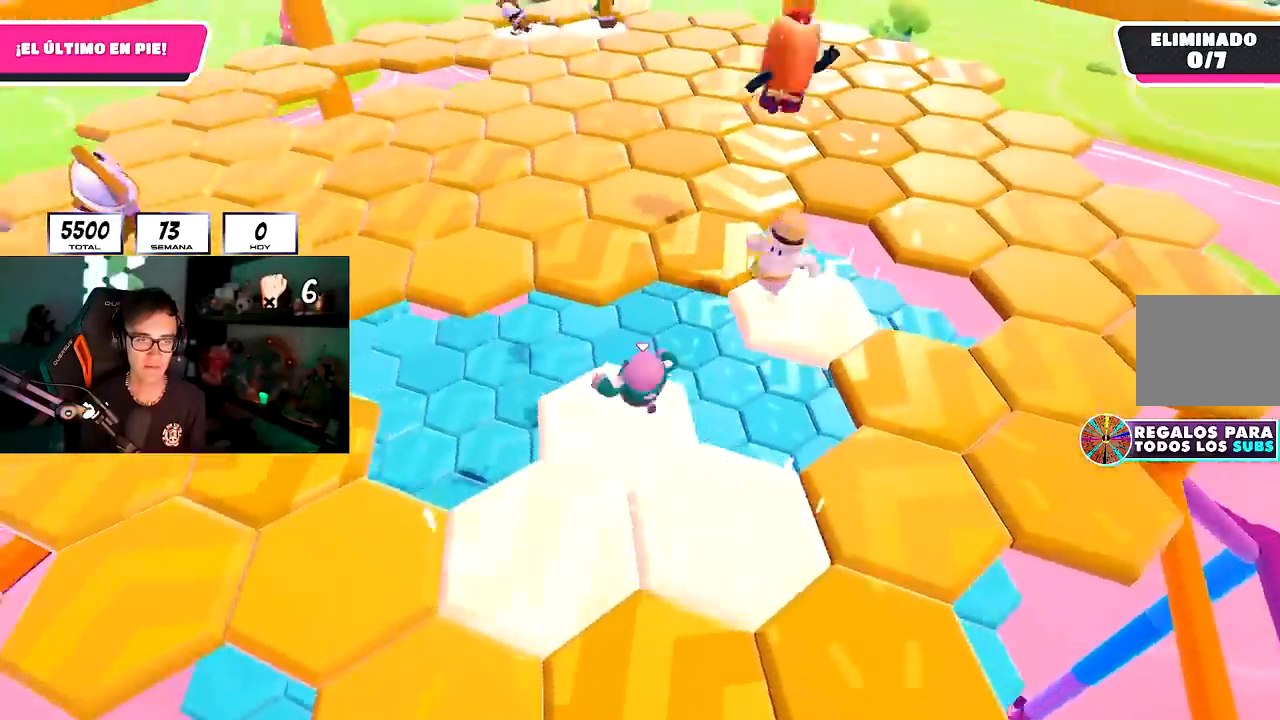
{"buttons": [], "left_stick": "up", "right_stick": "center", "events": [[150, "left_stick", "up"], [167, "CROSS", "down"], [333, "CROSS", "up"]]}
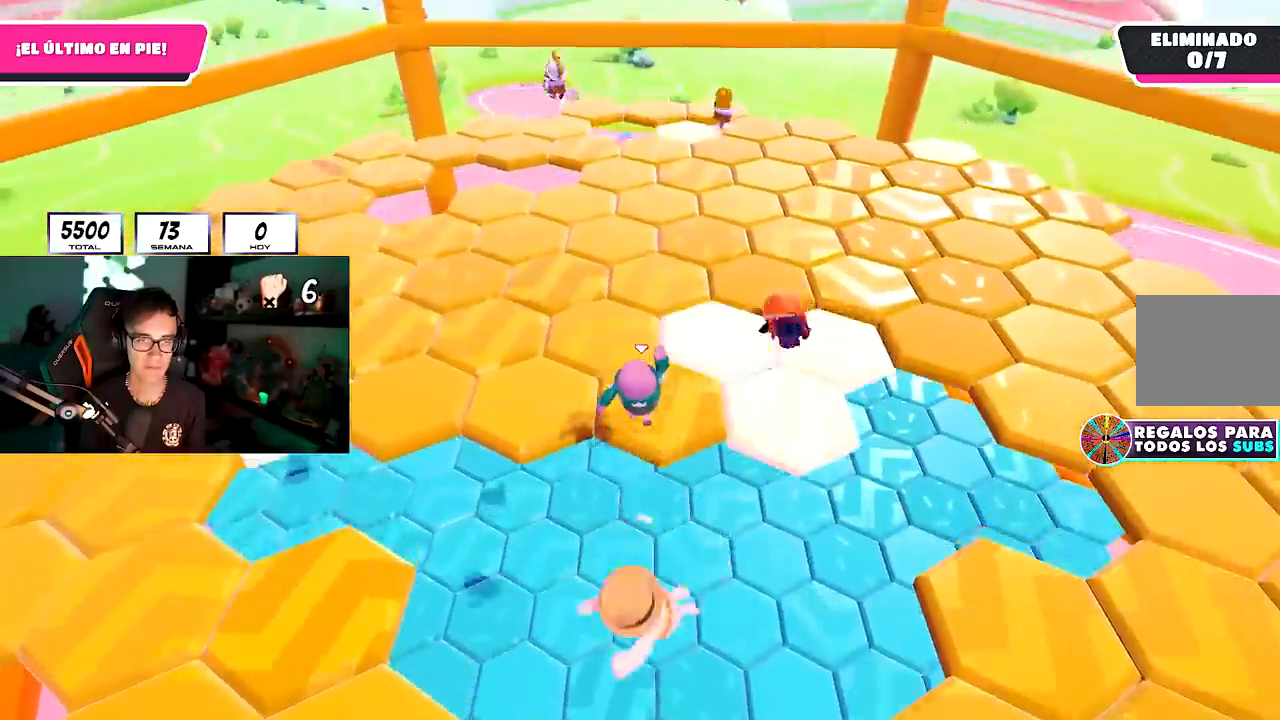
{"buttons": [], "left_stick": "up-left", "right_stick": "left", "events": [[50, "left_stick", "right"], [83, "right_stick", "left"], [183, "left_stick", "down"], [217, "right_stick", "center"], [317, "left_stick", "up-left"], [350, "right_stick", "left"]]}
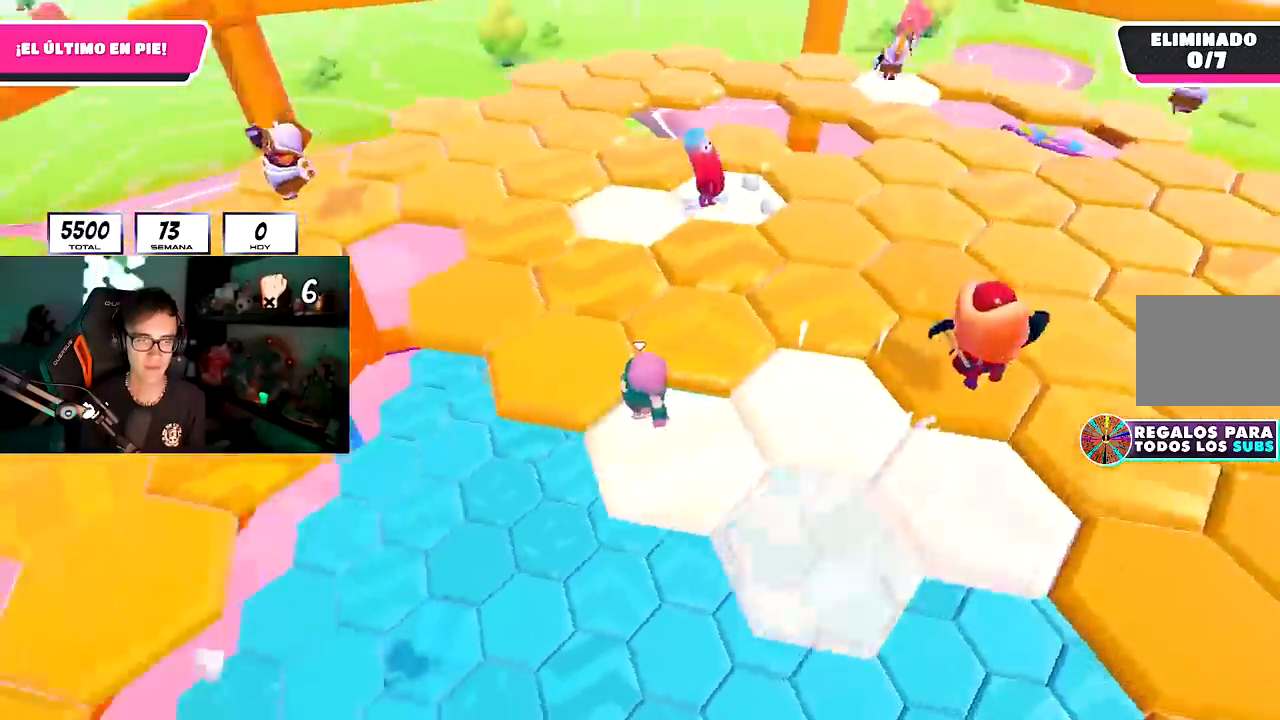
{"buttons": [], "left_stick": "center", "right_stick": "center", "events": [[83, "right_stick", "center"], [183, "left_stick", "up-right"], [300, "CROSS", "down"], [400, "CROSS", "up"], [483, "left_stick", "center"]]}
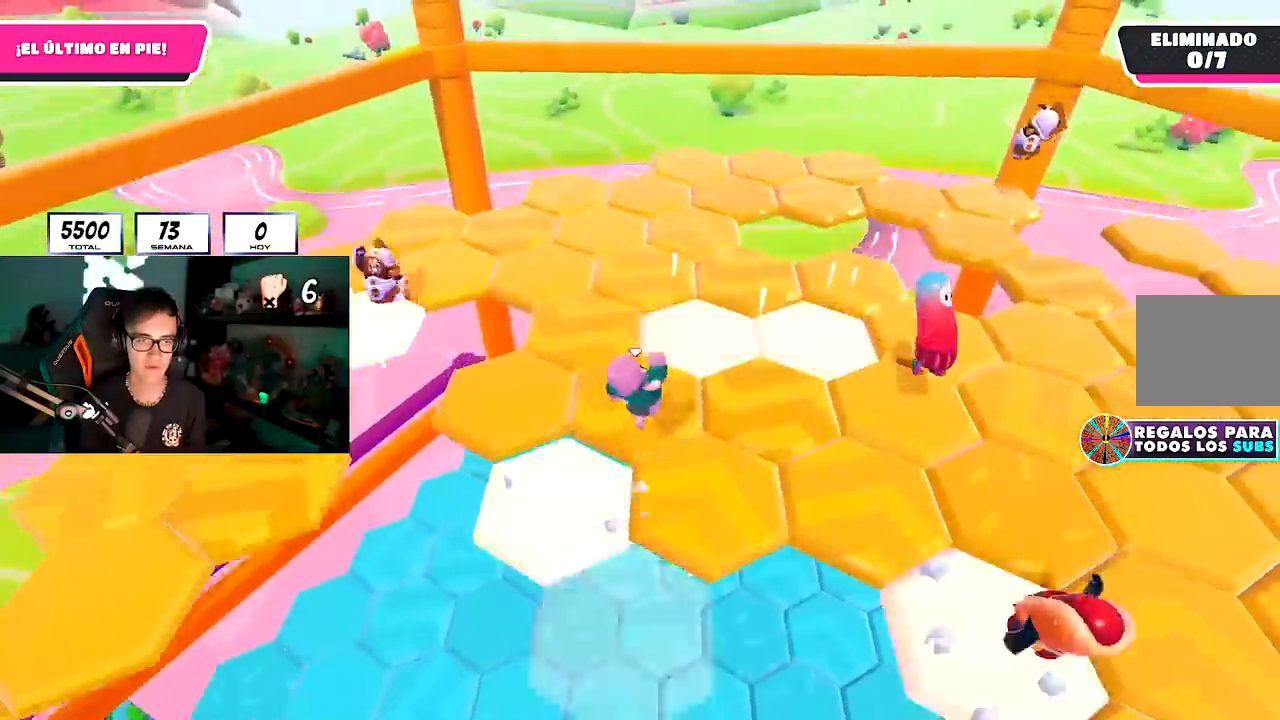
{"buttons": [], "left_stick": "up-right", "right_stick": "right", "events": [[50, "left_stick", "down"], [67, "right_stick", "right"], [217, "left_stick", "left"], [317, "left_stick", "up"], [400, "left_stick", "up-right"]]}
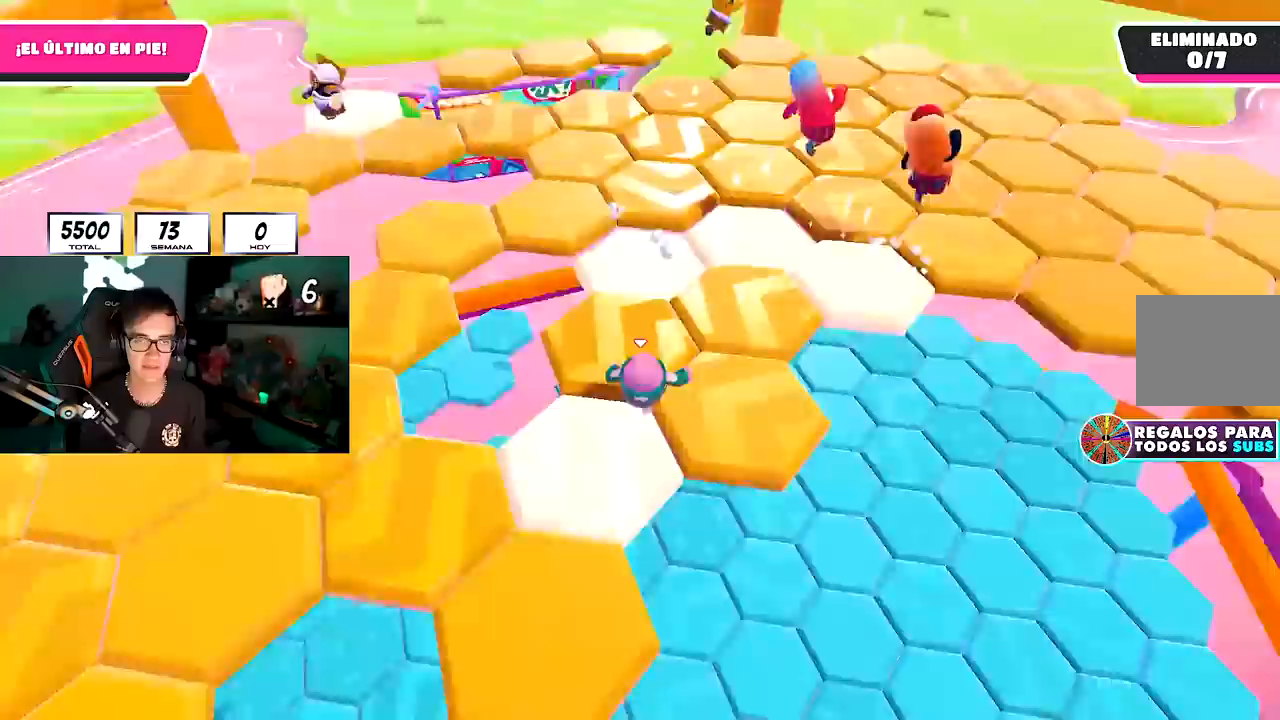
{"buttons": [], "left_stick": "right", "right_stick": "center", "events": [[233, "left_stick", "up-left"], [250, "right_stick", "center"], [333, "CROSS", "down"], [433, "left_stick", "right"], [450, "CROSS", "up"]]}
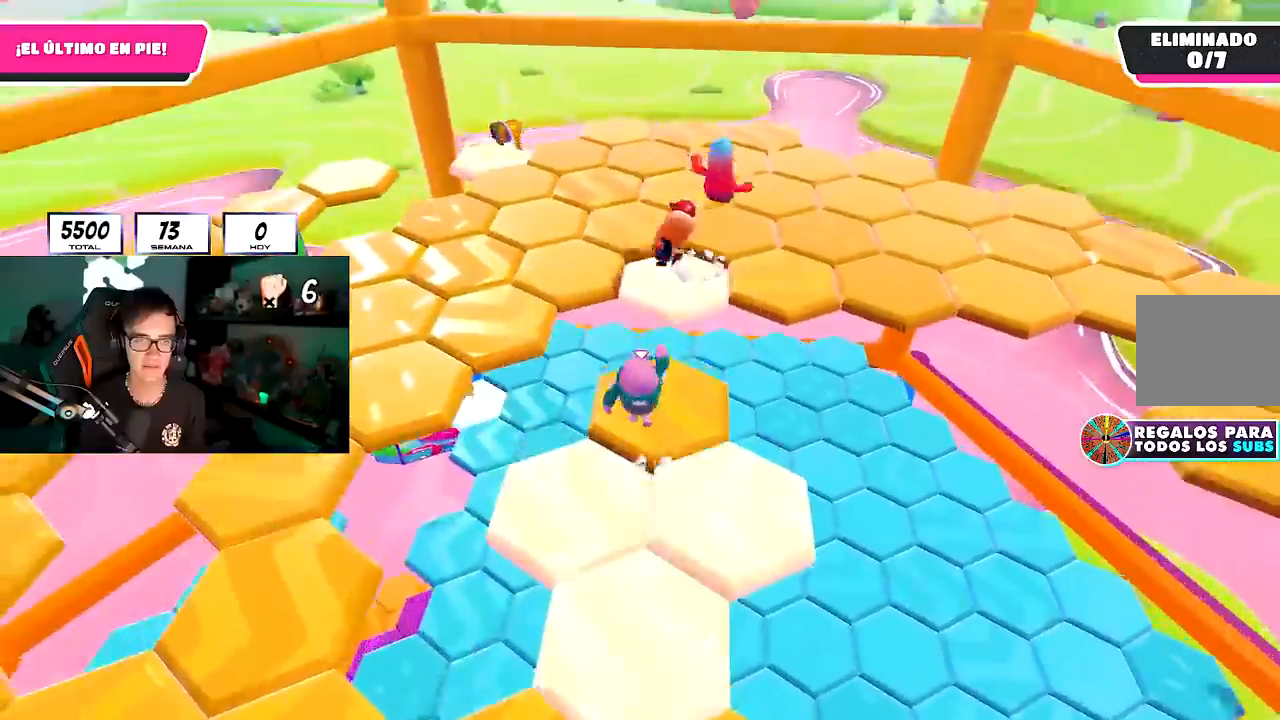
{"buttons": [], "left_stick": "up-left", "right_stick": "left", "events": [[200, "left_stick", "up"], [233, "right_stick", "down-left"], [250, "left_stick", "up-left"], [400, "right_stick", "left"]]}
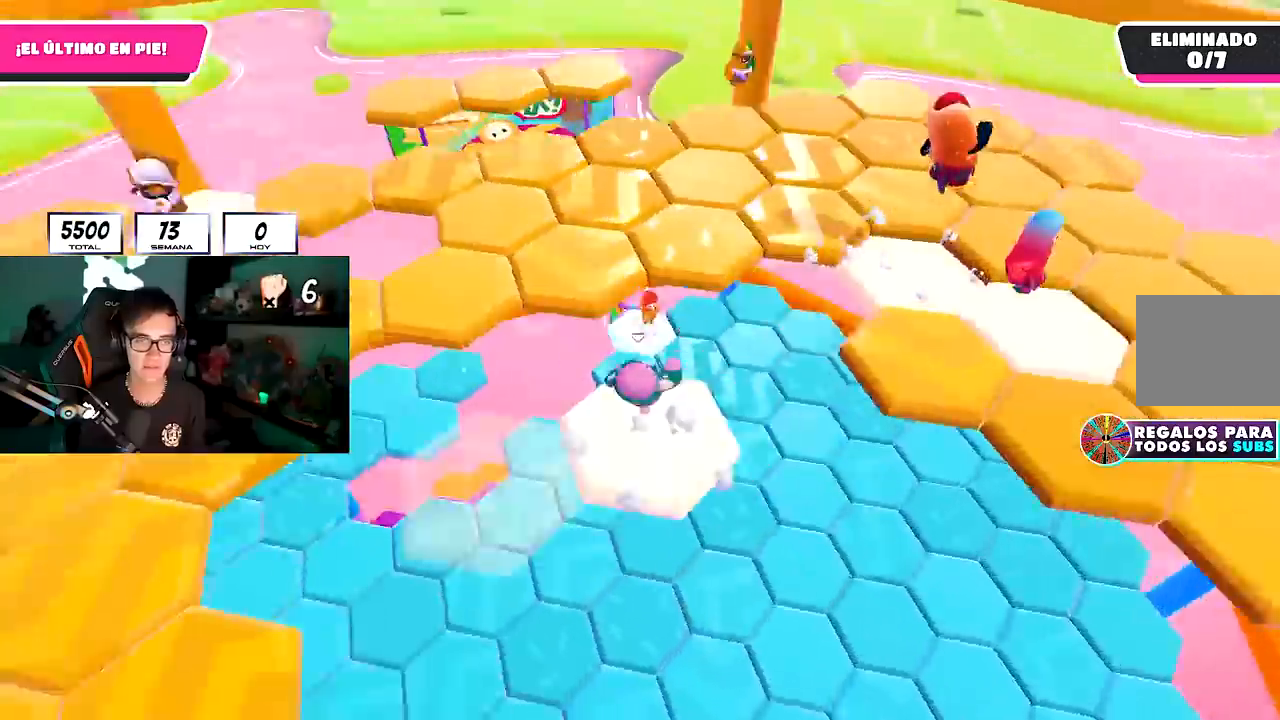
{"buttons": [], "left_stick": "up-left", "right_stick": "right", "events": [[17, "right_stick", "center"], [150, "CROSS", "down"], [233, "CROSS", "up"], [367, "right_stick", "down-right"], [450, "right_stick", "right"]]}
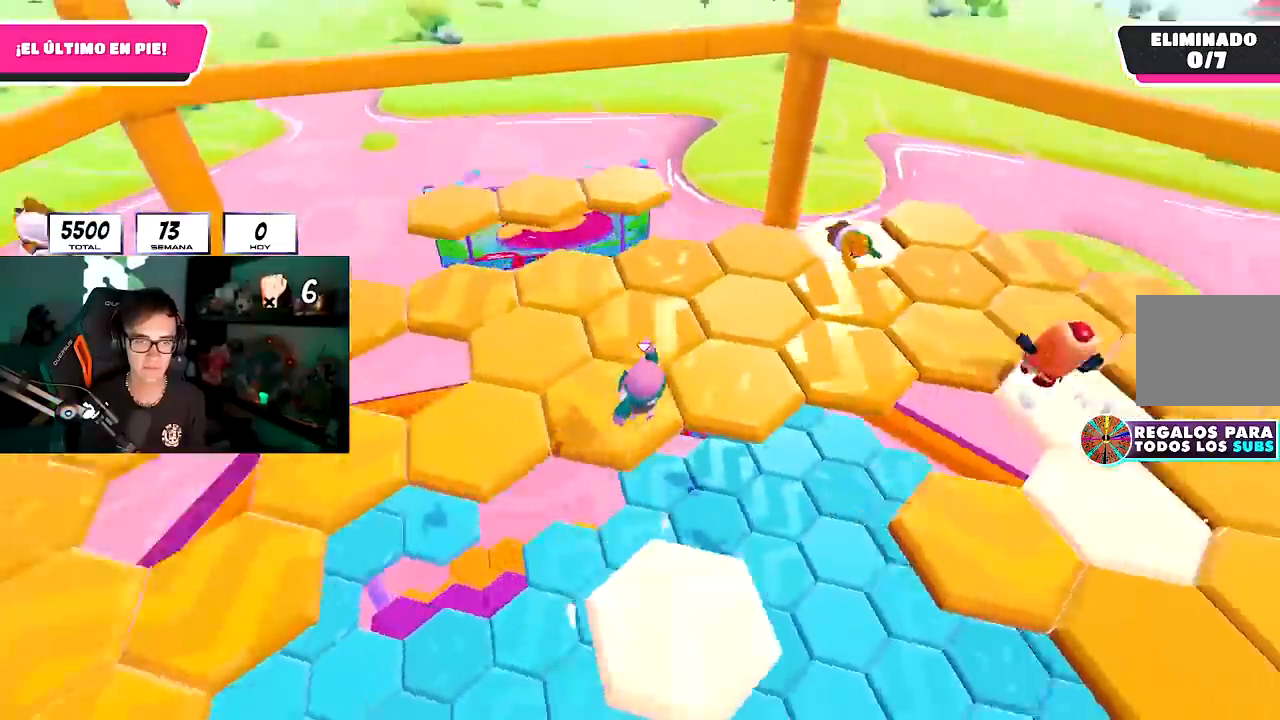
{"buttons": [], "left_stick": "up", "right_stick": "center", "events": [[133, "left_stick", "up-right"], [333, "CROSS", "down"], [400, "right_stick", "center"], [467, "CROSS", "up"], [483, "left_stick", "up"]]}